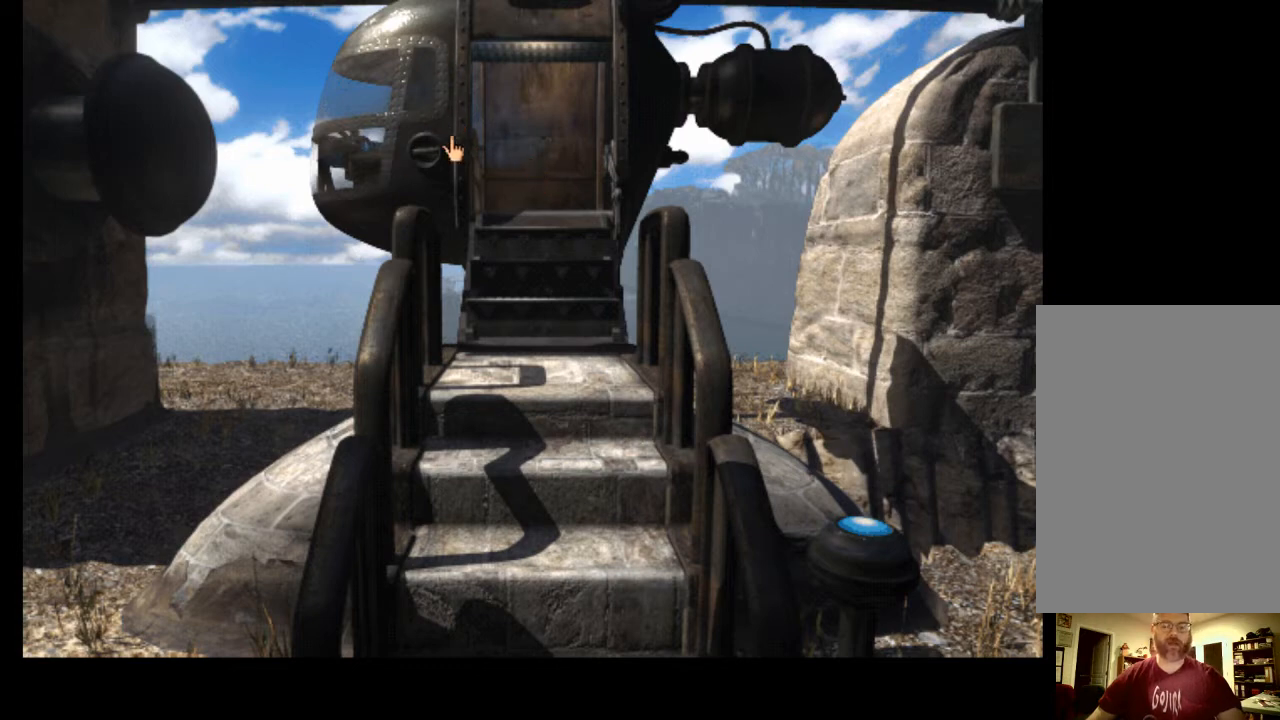
Gameplay with keyboard and mouse; each line is a JSON object with the keys and mouse buttons held at the frame after it. "events" lists presses ("down") and releases ("up") of "a", "ctrl", "d", "e", "f", "q", "r", "s", "shift", "space", "tab", "w", "mouse_left", "mouse_wheel", "mouse_right", "mouse_mb4" and "mouse_mb5" between this image and that frame as [ms after this image, input, new state], when the widget could be followed in between. "mouse_left", "mouse_wheel", "mouse_right", "mouse_mb4", "mouse_mb5" = the "left", "wheel", "right", "mb4", "mb5" buttons of the "mouse" list. No other keys are recorded. "wheel" means that the mouse wheel is clicked or scrolled. Mouse movement is not recorded.
{"keys": [], "mouse": [], "events": [[433, "w", "down"], [467, "w", "up"]]}
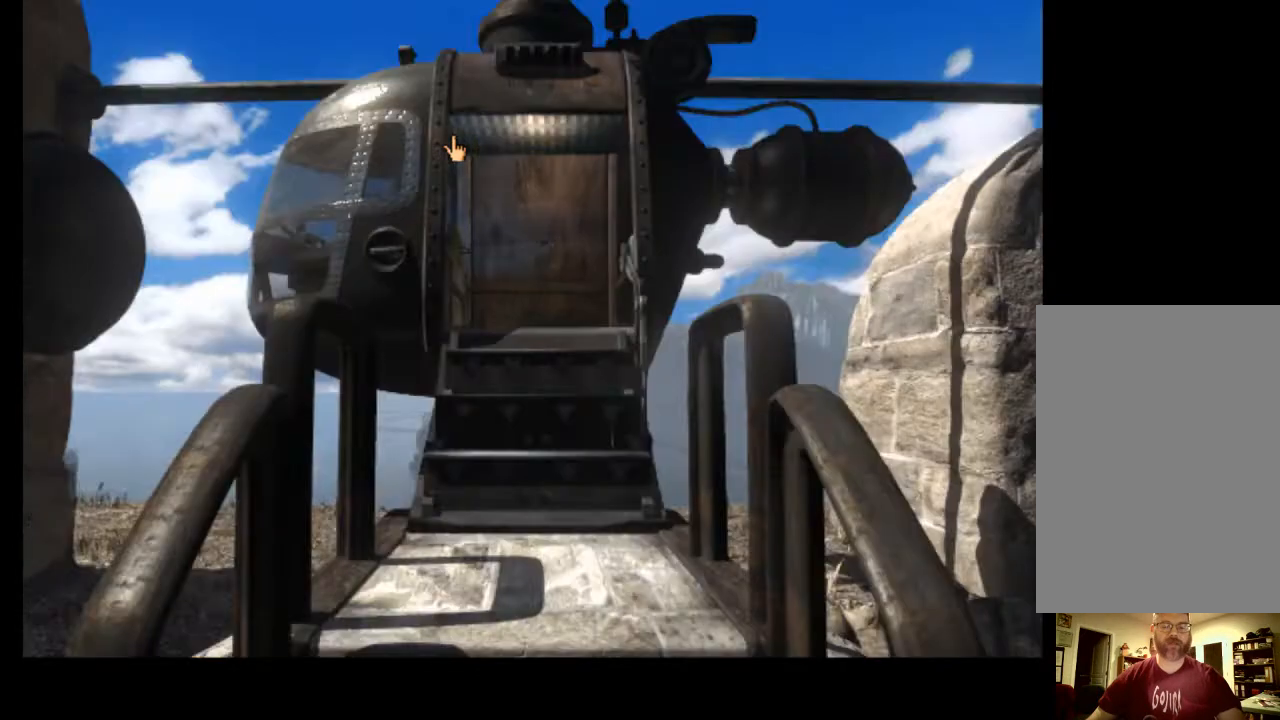
{"keys": [], "mouse": [], "events": [[33, "w", "down"], [100, "w", "up"], [167, "w", "down"], [233, "w", "up"], [300, "w", "down"], [367, "w", "up"], [433, "w", "down"], [500, "w", "up"]]}
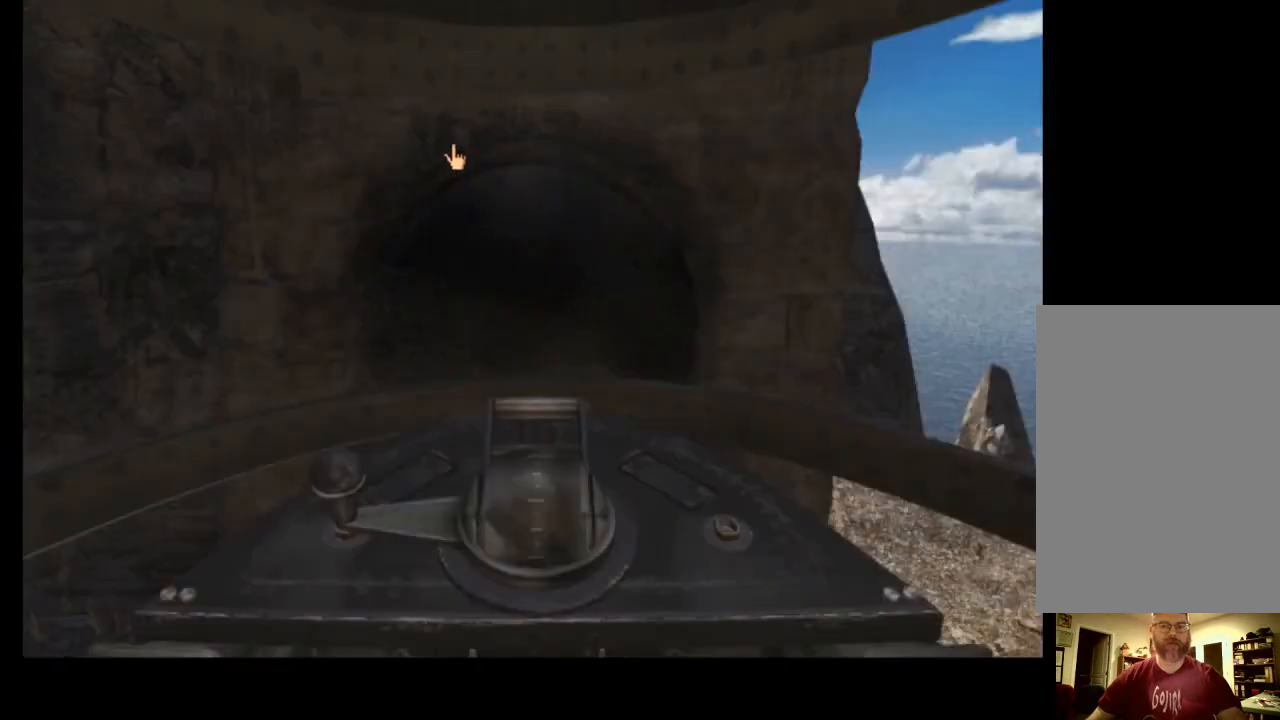
{"keys": [], "mouse": [], "events": [[67, "w", "down"], [100, "w", "up"], [167, "w", "down"], [233, "w", "up"], [333, "w", "down"], [433, "w", "up"]]}
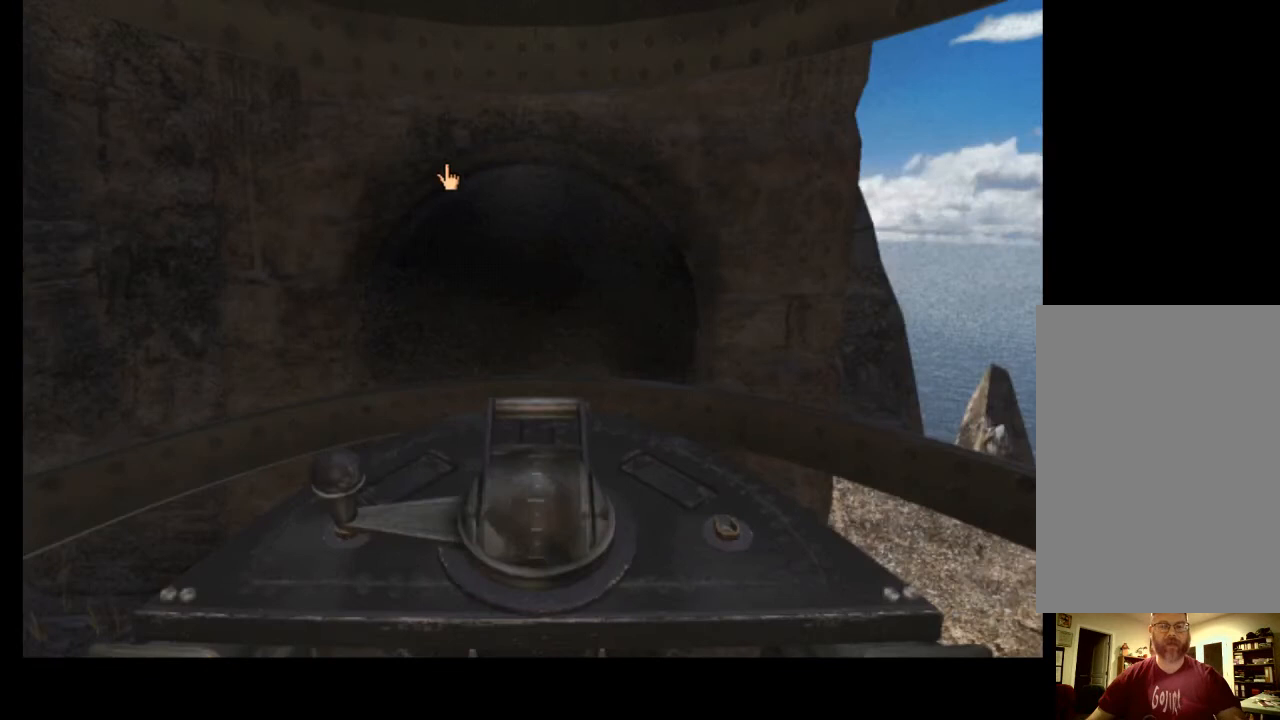
{"keys": [], "mouse": [], "events": []}
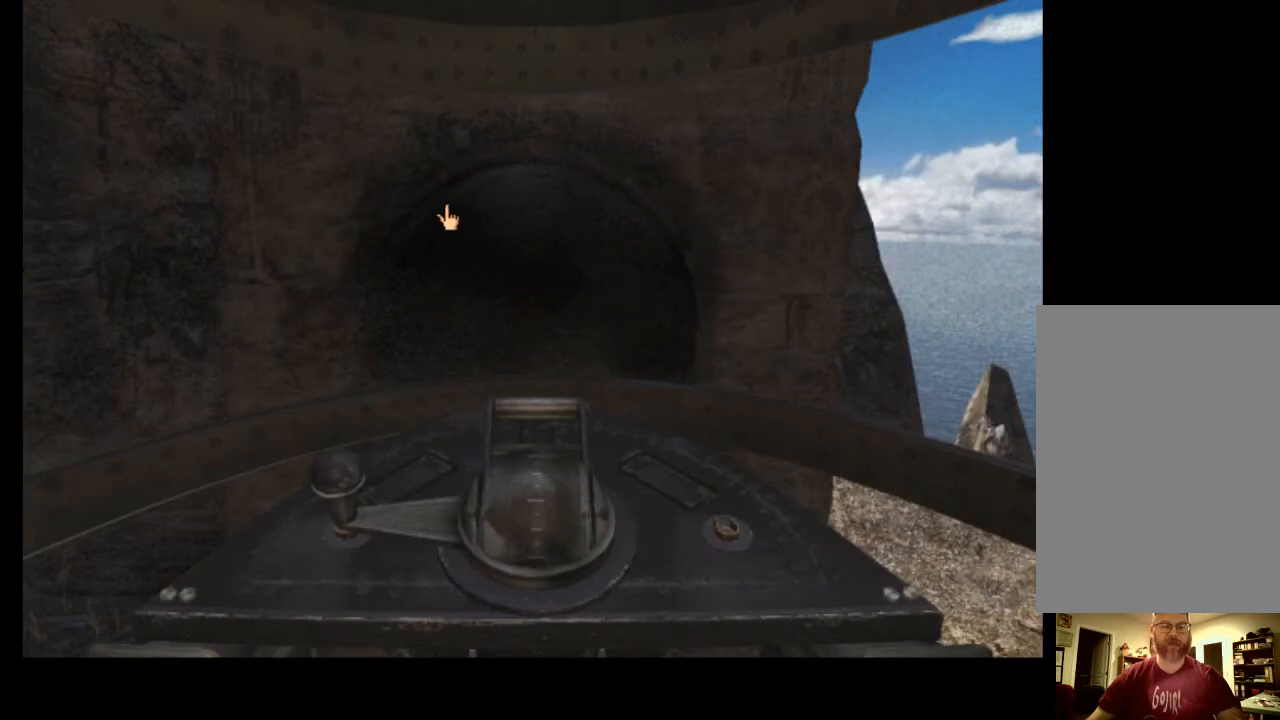
{"keys": ["w"], "mouse": [], "events": [[467, "w", "down"]]}
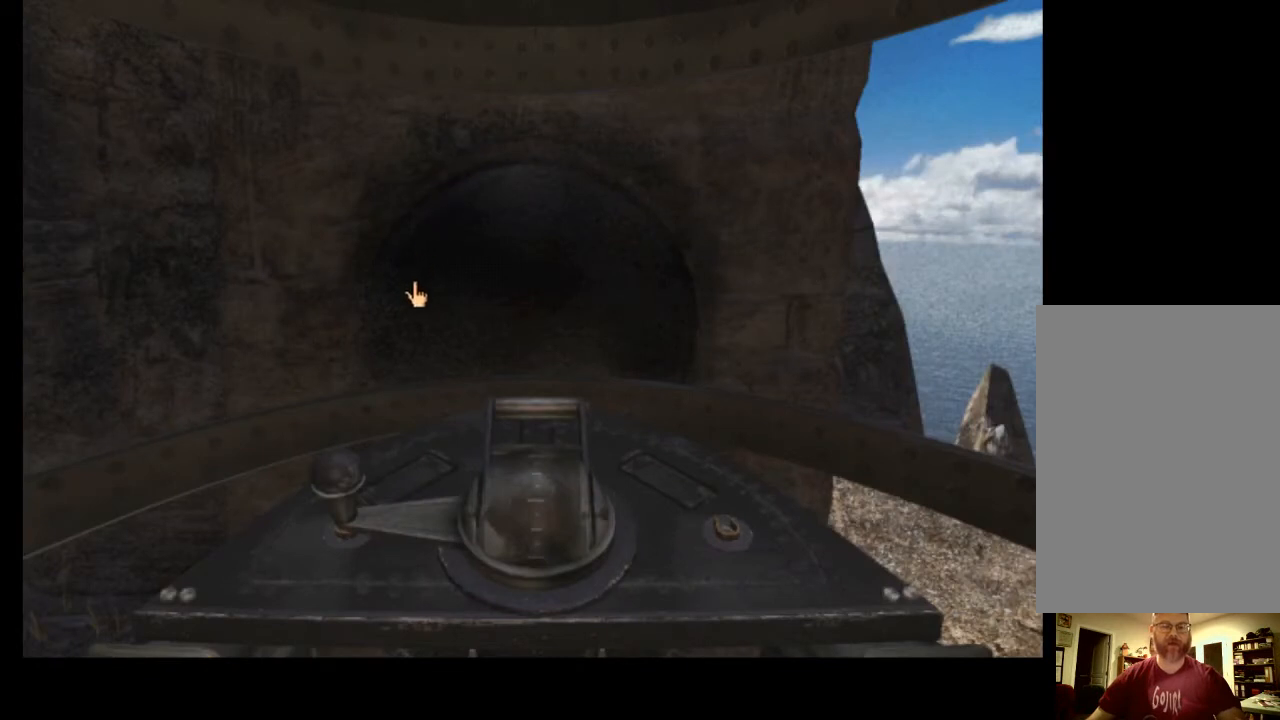
{"keys": [], "mouse": [], "events": [[33, "w", "up"], [133, "w", "down"], [233, "w", "up"], [300, "w", "down"], [367, "w", "up"], [467, "w", "down"], [500, "w", "up"]]}
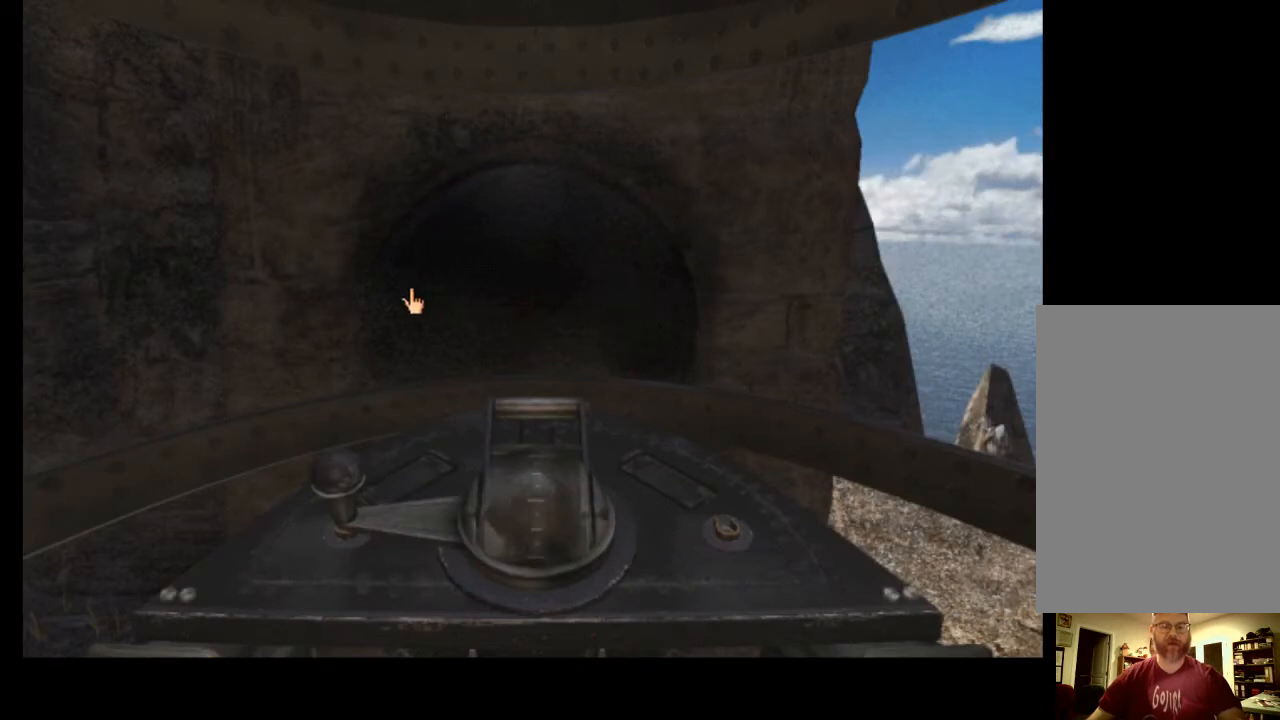
{"keys": [], "mouse": [], "events": [[133, "w", "down"], [200, "w", "up"]]}